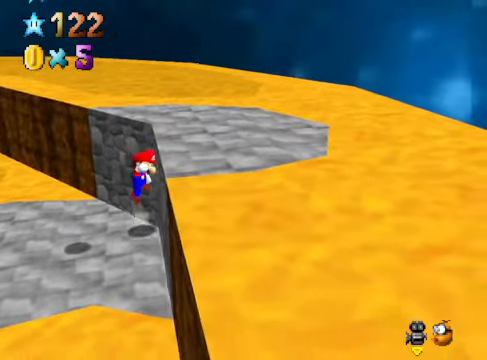
Gameplay with a controller (Xbox layout); each line is a JSON object with the inputs held at the frame after it. "events" lists button and stick changes between this image and that frame as [ms after this image, input, new state], when the widget could be followed in between. Not read: L3 R3.
{"buttons": [], "left_stick": "center", "right_stick": "center", "events": [[33, "A", "up"], [200, "A", "down"], [300, "left_stick", "right"], [334, "A", "up"], [367, "left_stick", "center"]]}
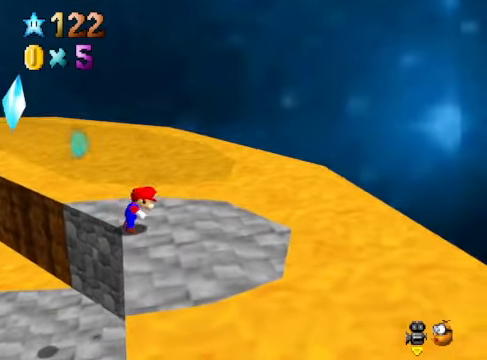
{"buttons": [], "left_stick": "center", "right_stick": "center", "events": [[167, "left_stick", "right"], [367, "left_stick", "center"]]}
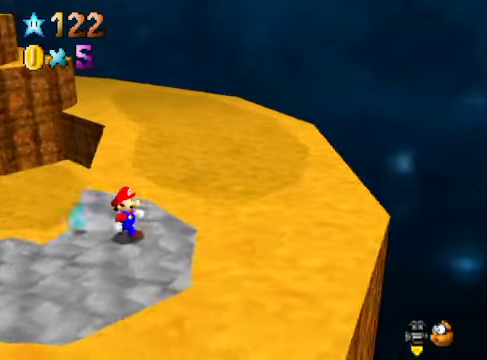
{"buttons": [], "left_stick": "up-left", "right_stick": "center", "events": [[101, "left_stick", "down"], [468, "left_stick", "up-left"]]}
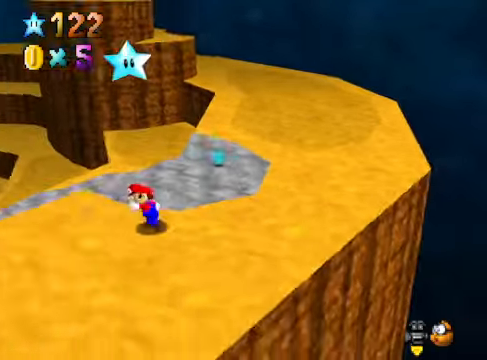
{"buttons": [], "left_stick": "right", "right_stick": "center", "events": [[67, "left_stick", "center"], [401, "left_stick", "right"]]}
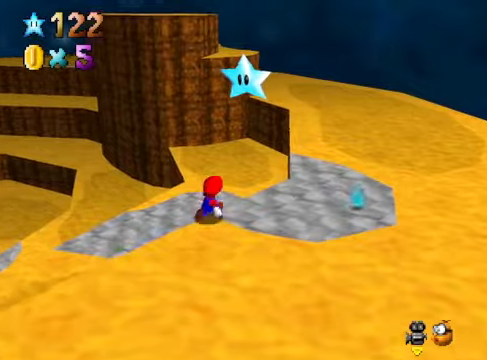
{"buttons": [], "left_stick": "up", "right_stick": "center", "events": [[66, "left_stick", "center"], [434, "left_stick", "up"]]}
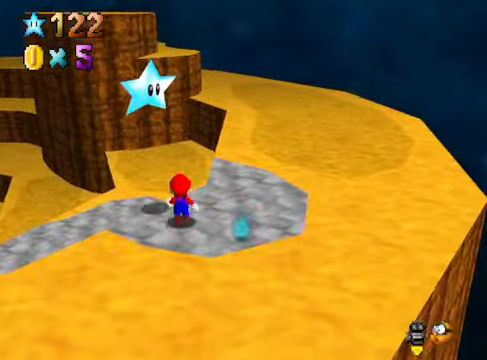
{"buttons": [], "left_stick": "up", "right_stick": "center", "events": []}
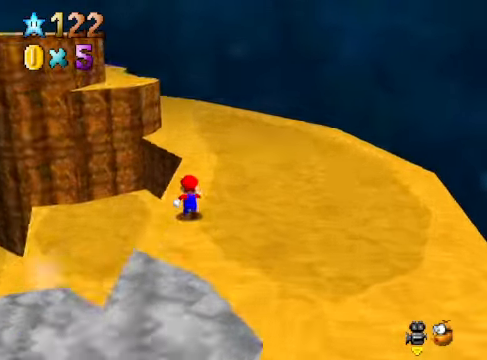
{"buttons": [], "left_stick": "up", "right_stick": "down-left", "events": [[434, "right_stick", "down-left"]]}
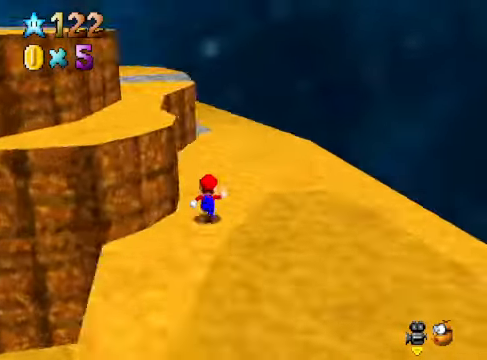
{"buttons": [], "left_stick": "up-right", "right_stick": "center", "events": [[34, "left_stick", "center"], [101, "right_stick", "center"], [167, "right_stick", "down-left"], [301, "right_stick", "center"], [401, "left_stick", "up-right"]]}
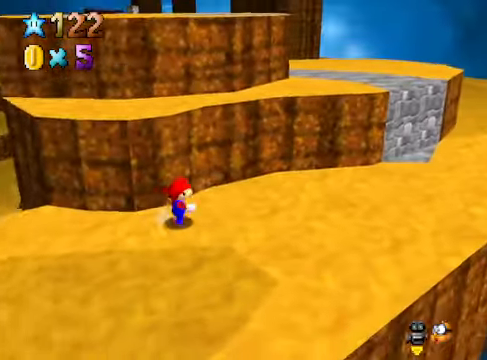
{"buttons": [], "left_stick": "up", "right_stick": "center", "events": [[368, "left_stick", "left"], [468, "left_stick", "up"]]}
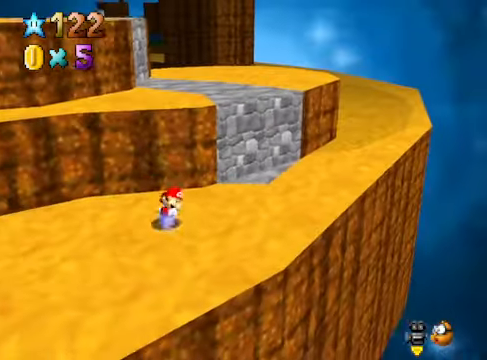
{"buttons": ["A"], "left_stick": "center", "right_stick": "center", "events": [[34, "A", "down"], [234, "A", "up"], [268, "left_stick", "center"], [435, "A", "down"]]}
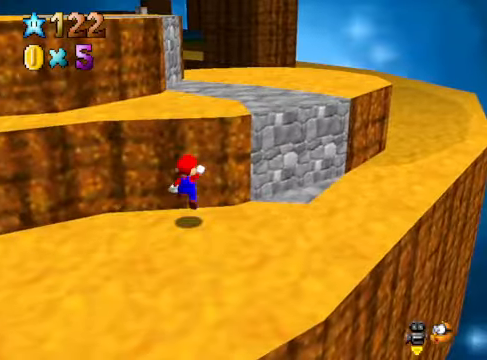
{"buttons": [], "left_stick": "up", "right_stick": "center", "events": [[67, "left_stick", "up-right"], [201, "A", "up"], [468, "left_stick", "up"]]}
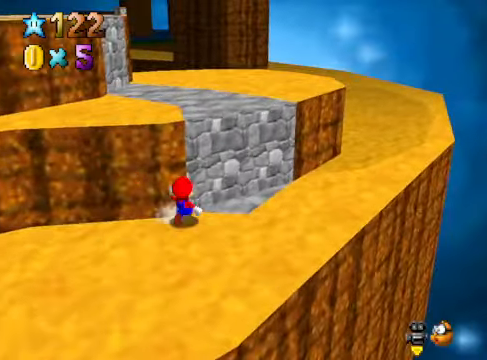
{"buttons": ["A"], "left_stick": "up", "right_stick": "center", "events": [[501, "A", "down"]]}
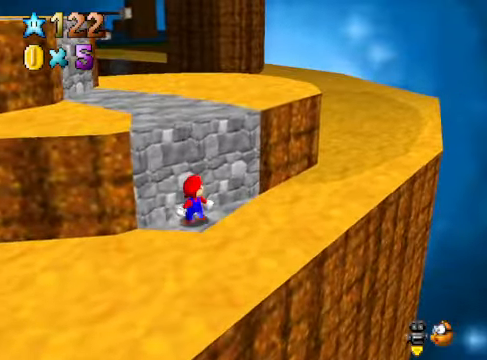
{"buttons": [], "left_stick": "center", "right_stick": "center", "events": [[134, "A", "up"], [234, "left_stick", "center"], [401, "A", "down"], [435, "A", "up"]]}
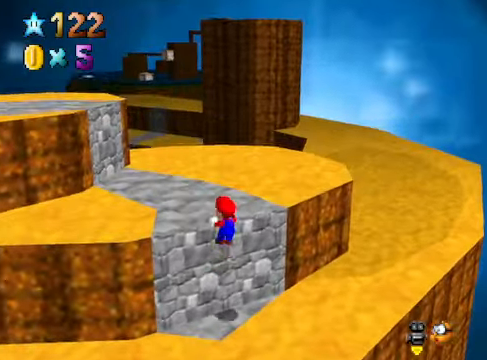
{"buttons": [], "left_stick": "up", "right_stick": "center", "events": [[67, "right_stick", "down-left"], [101, "left_stick", "up"], [201, "right_stick", "center"]]}
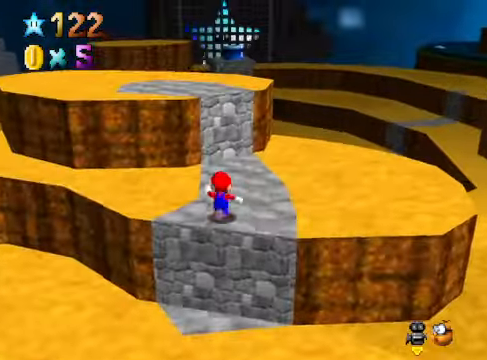
{"buttons": [], "left_stick": "center", "right_stick": "center", "events": [[301, "A", "down"], [435, "A", "up"], [468, "left_stick", "center"]]}
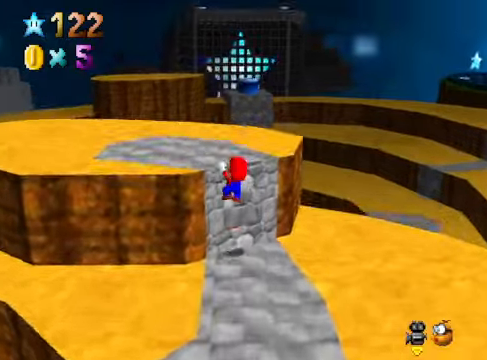
{"buttons": [], "left_stick": "up-right", "right_stick": "center", "events": [[167, "right_stick", "down-left"], [267, "right_stick", "center"], [334, "A", "down"], [434, "A", "up"], [434, "left_stick", "up-right"]]}
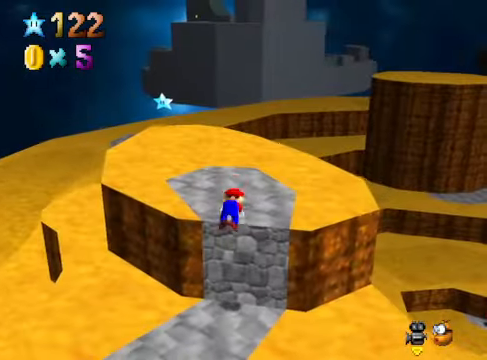
{"buttons": [], "left_stick": "center", "right_stick": "center", "events": [[167, "left_stick", "center"], [300, "right_stick", "down-right"], [467, "right_stick", "center"]]}
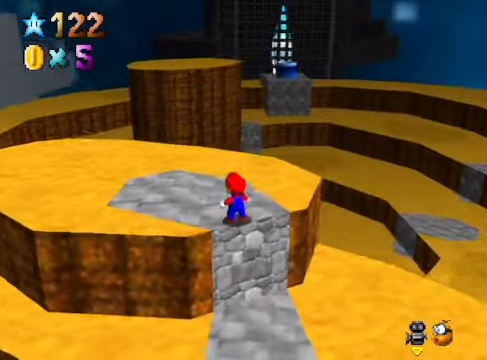
{"buttons": ["L2"], "left_stick": "up", "right_stick": "center", "events": [[66, "left_stick", "up-left"], [233, "left_stick", "up"], [500, "L2", "down"]]}
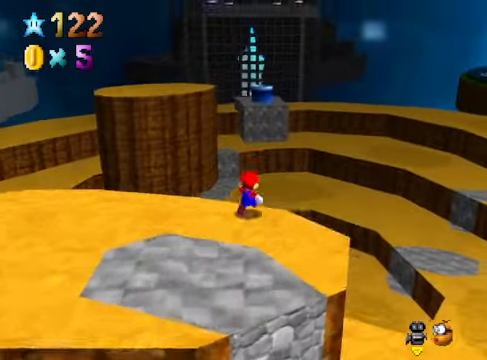
{"buttons": [], "left_stick": "down-left", "right_stick": "center", "events": [[34, "A", "down"], [134, "A", "up"], [201, "L2", "up"], [201, "left_stick", "up-right"], [501, "left_stick", "down-left"]]}
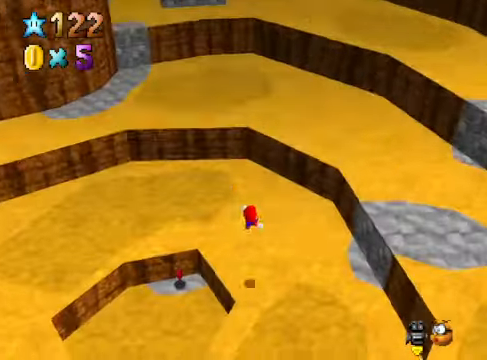
{"buttons": [], "left_stick": "center", "right_stick": "center", "events": [[167, "left_stick", "center"]]}
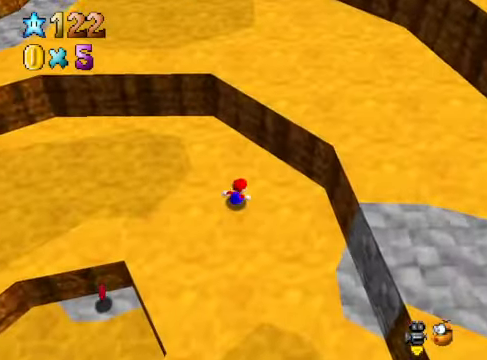
{"buttons": [], "left_stick": "down-left", "right_stick": "center", "events": [[34, "left_stick", "down-left"]]}
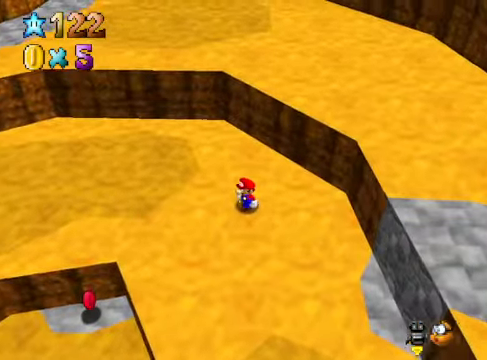
{"buttons": [], "left_stick": "down-left", "right_stick": "center", "events": []}
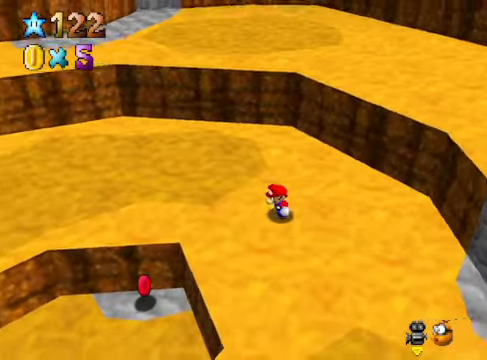
{"buttons": [], "left_stick": "down-left", "right_stick": "center", "events": []}
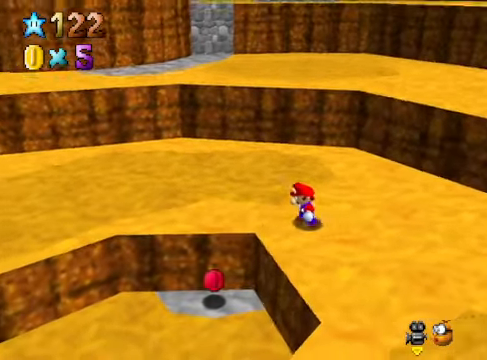
{"buttons": [], "left_stick": "down-left", "right_stick": "center", "events": []}
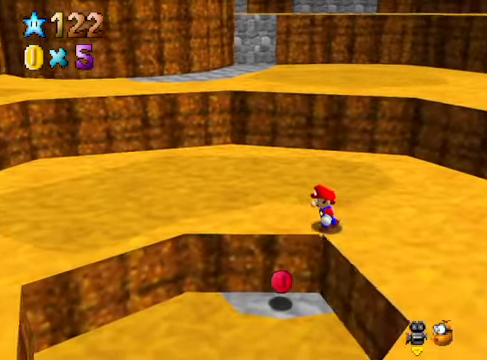
{"buttons": [], "left_stick": "down-left", "right_stick": "center", "events": []}
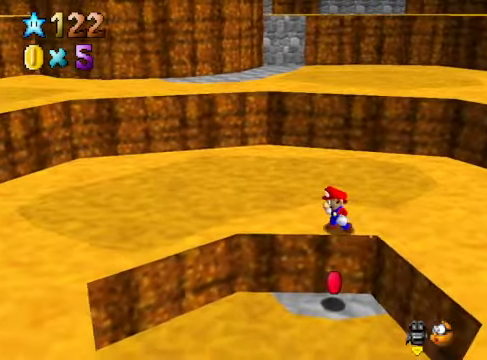
{"buttons": [], "left_stick": "down-left", "right_stick": "center", "events": []}
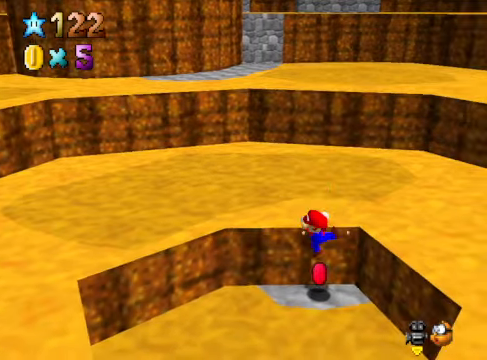
{"buttons": [], "left_stick": "center", "right_stick": "center", "events": [[100, "left_stick", "center"]]}
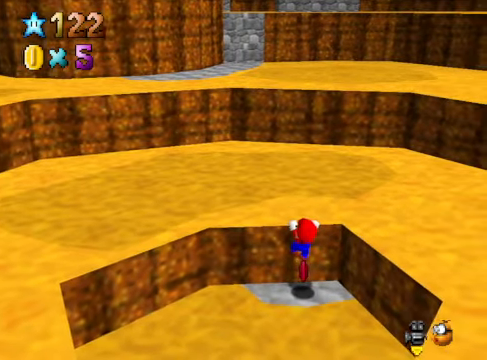
{"buttons": [], "left_stick": "center", "right_stick": "center", "events": []}
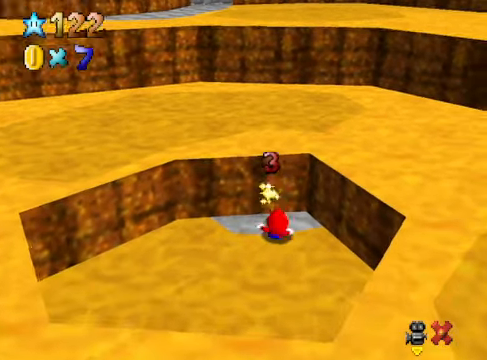
{"buttons": [], "left_stick": "center", "right_stick": "up", "events": [[500, "right_stick", "up"]]}